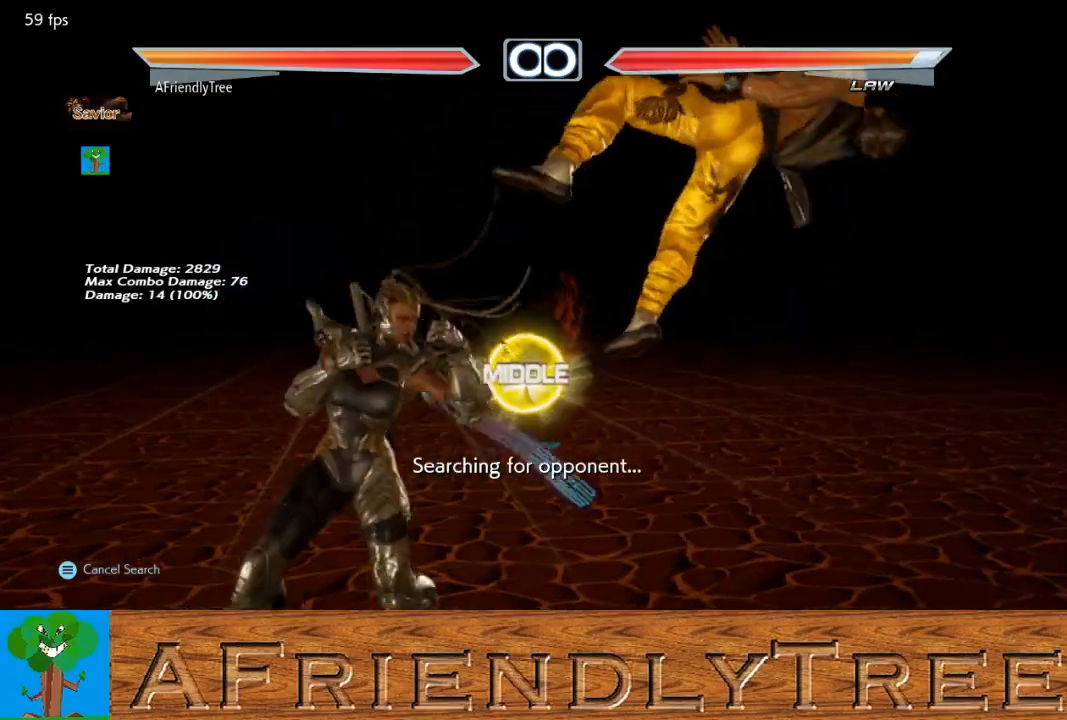
Gameplay with a controller (arcade stick); each line is a JSON object with the inputs held at the frame after it. "events" lists button and stick changes between this image and that frame as [ms after this image, input, new state], when the widget could be followed in between. Not read: L3 R3.
{"buttons": [], "left_stick": "center", "events": [[133, "CROSS", "down"], [167, "left_stick", "center"], [200, "CROSS", "up"]]}
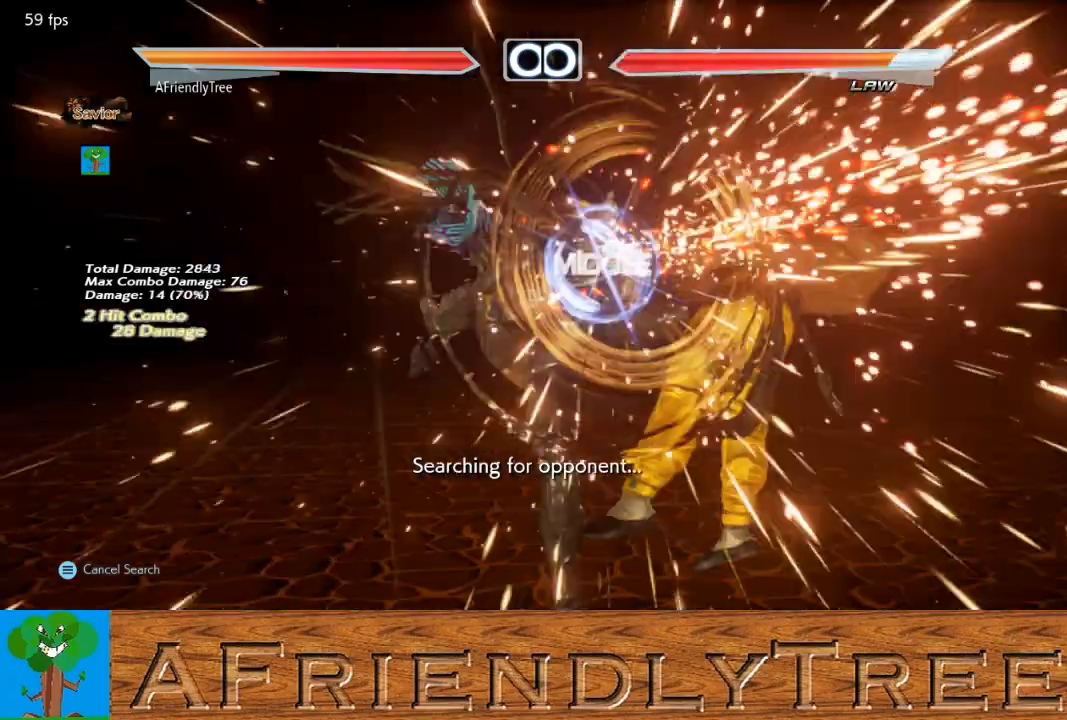
{"buttons": ["CROSS"], "left_stick": "center", "events": [[167, "left_stick", "right"], [233, "TRIANGLE", "down"], [267, "TRIANGLE", "up"], [333, "left_stick", "center"], [367, "CROSS", "down"]]}
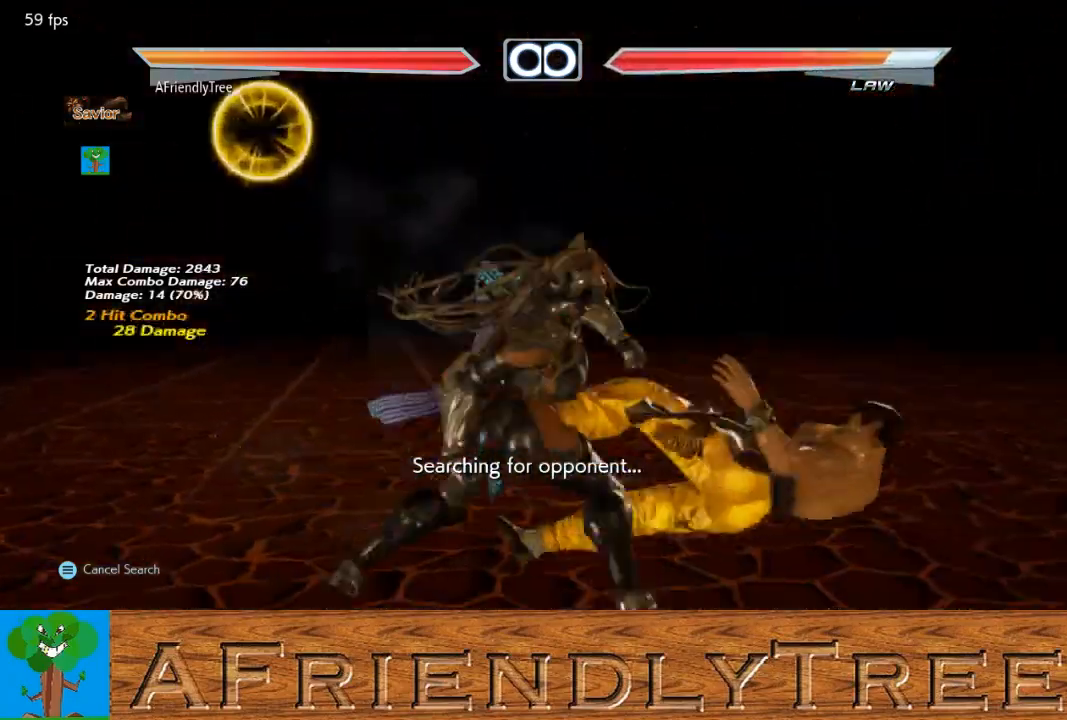
{"buttons": ["CROSS"], "left_stick": "center", "events": []}
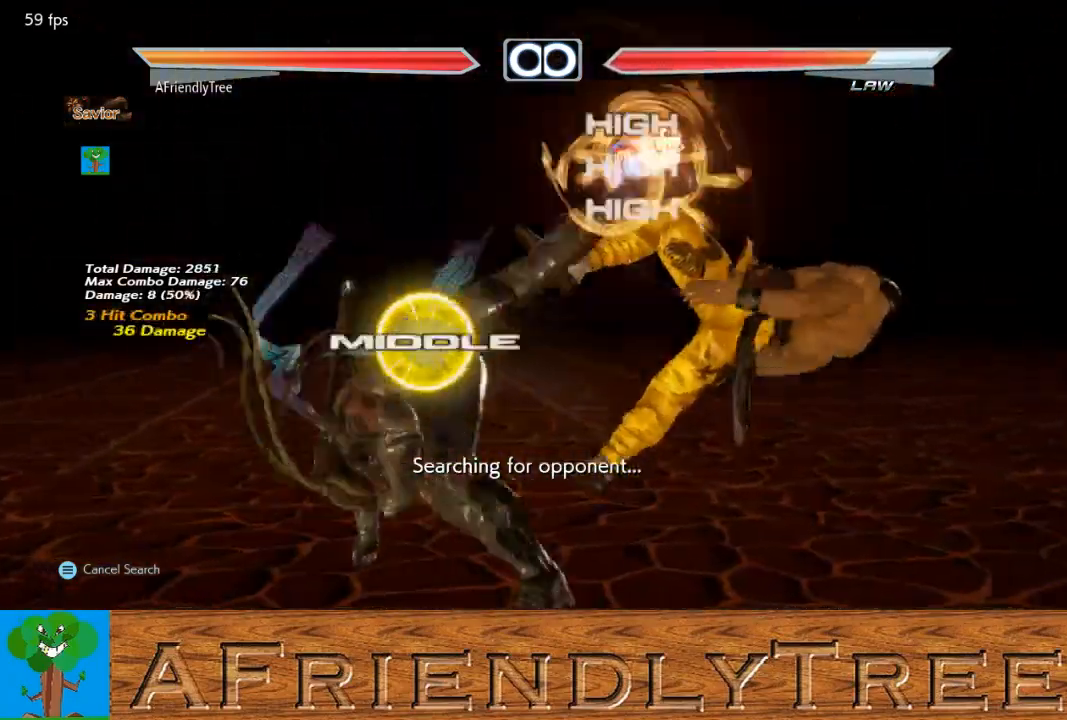
{"buttons": [], "left_stick": "center", "events": [[200, "CROSS", "up"], [367, "left_stick", "up"], [433, "left_stick", "center"]]}
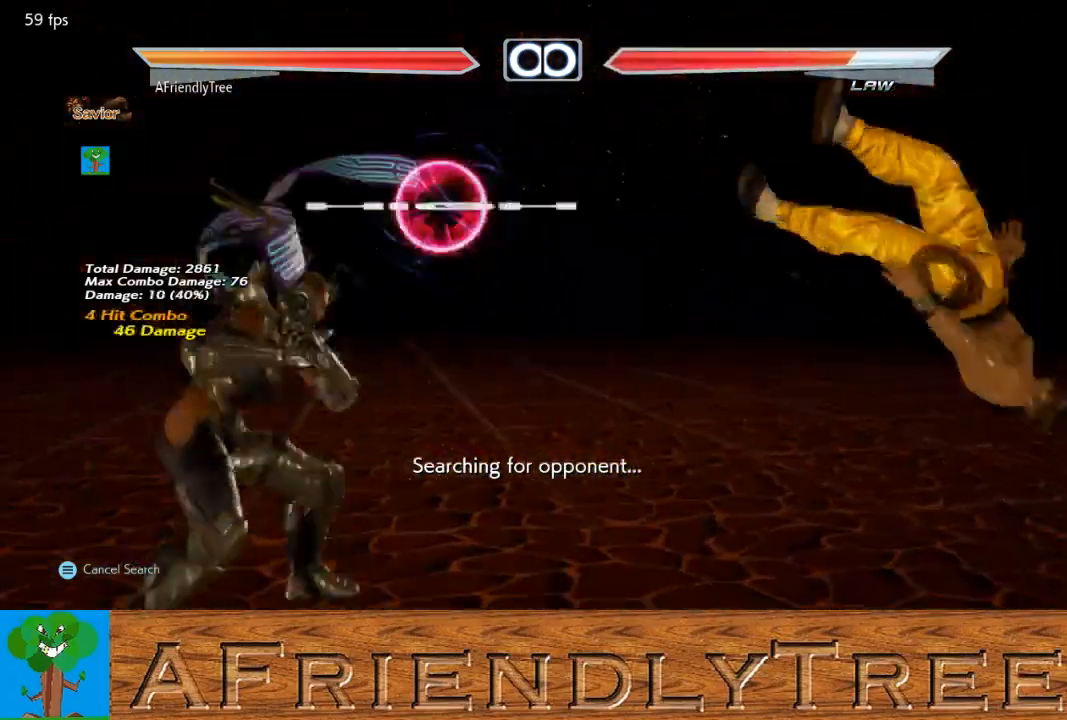
{"buttons": ["CROSS"], "left_stick": "right", "events": [[267, "left_stick", "right"], [367, "CROSS", "down"]]}
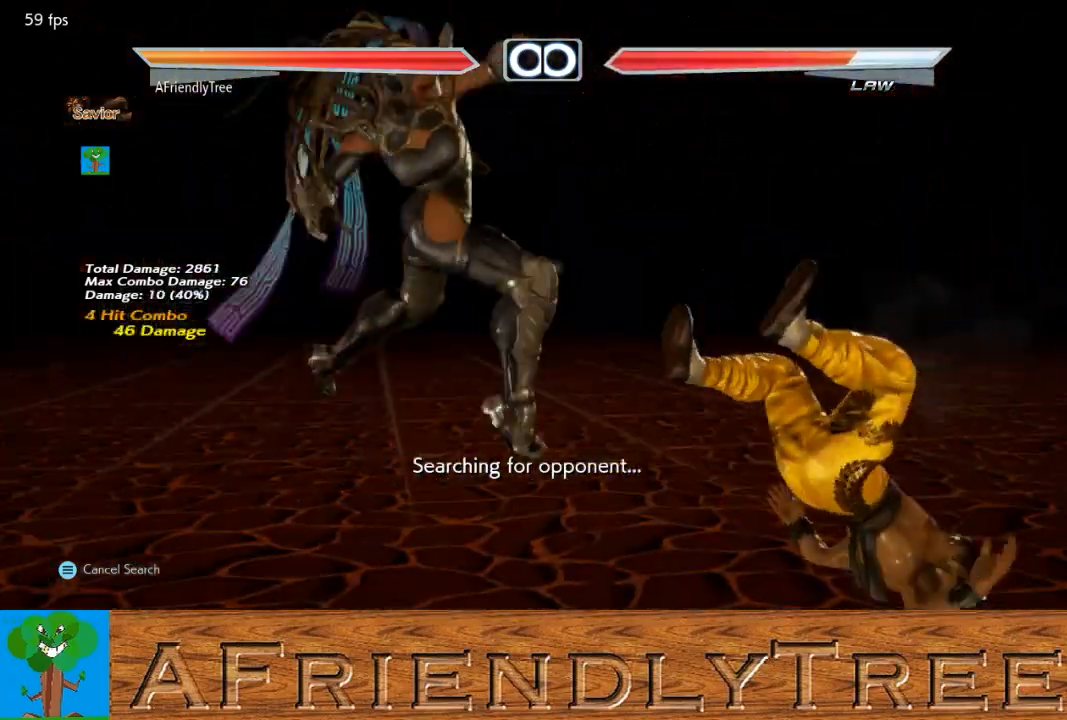
{"buttons": ["SQUARE"], "left_stick": "right", "events": [[167, "left_stick", "center"], [267, "CROSS", "up"], [333, "left_stick", "right"], [433, "SQUARE", "down"]]}
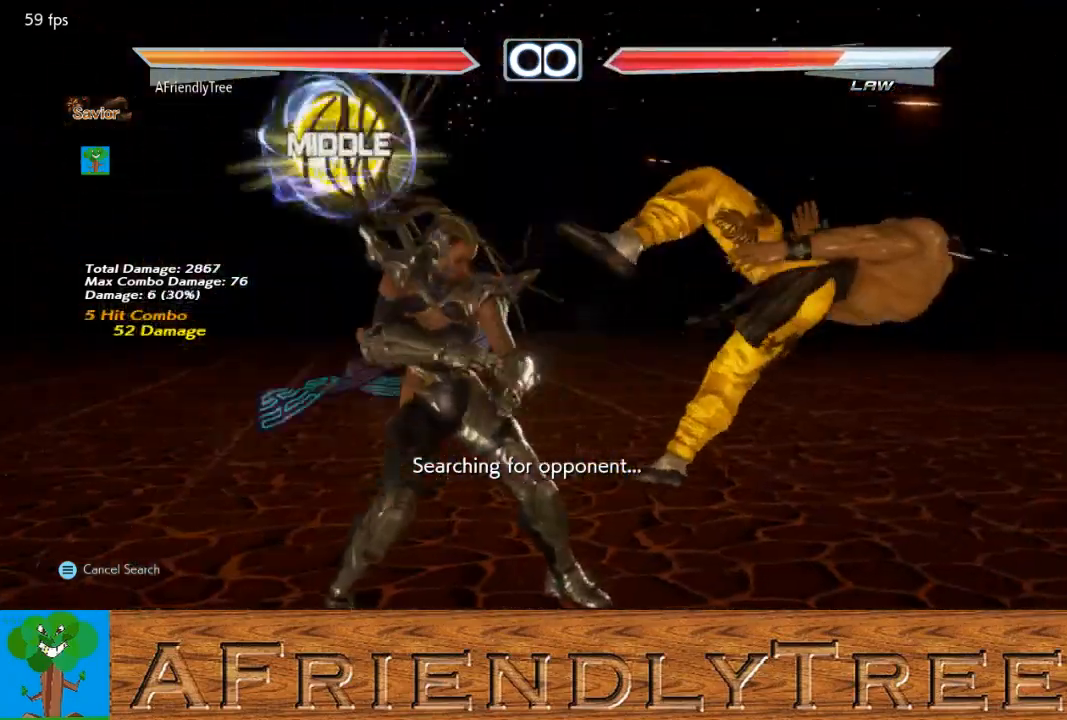
{"buttons": ["CROSS"], "left_stick": "center", "events": [[133, "left_stick", "center"], [233, "SQUARE", "up"], [333, "left_stick", "right"], [467, "CROSS", "down"], [500, "left_stick", "center"]]}
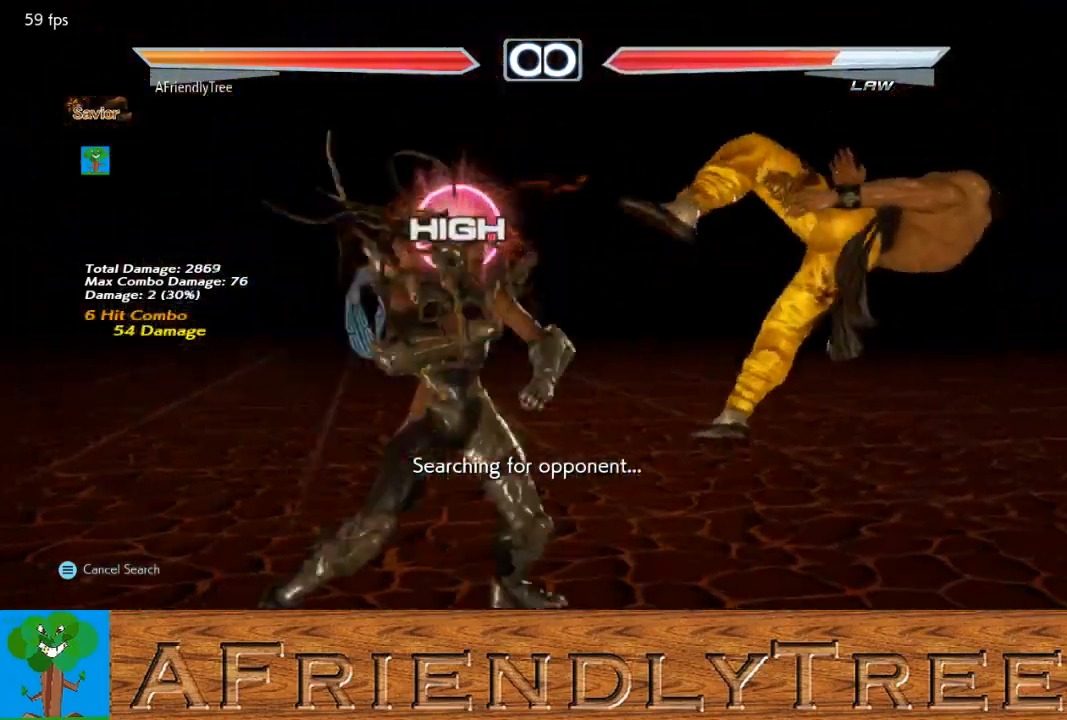
{"buttons": [], "left_stick": "center", "events": [[33, "CROSS", "up"]]}
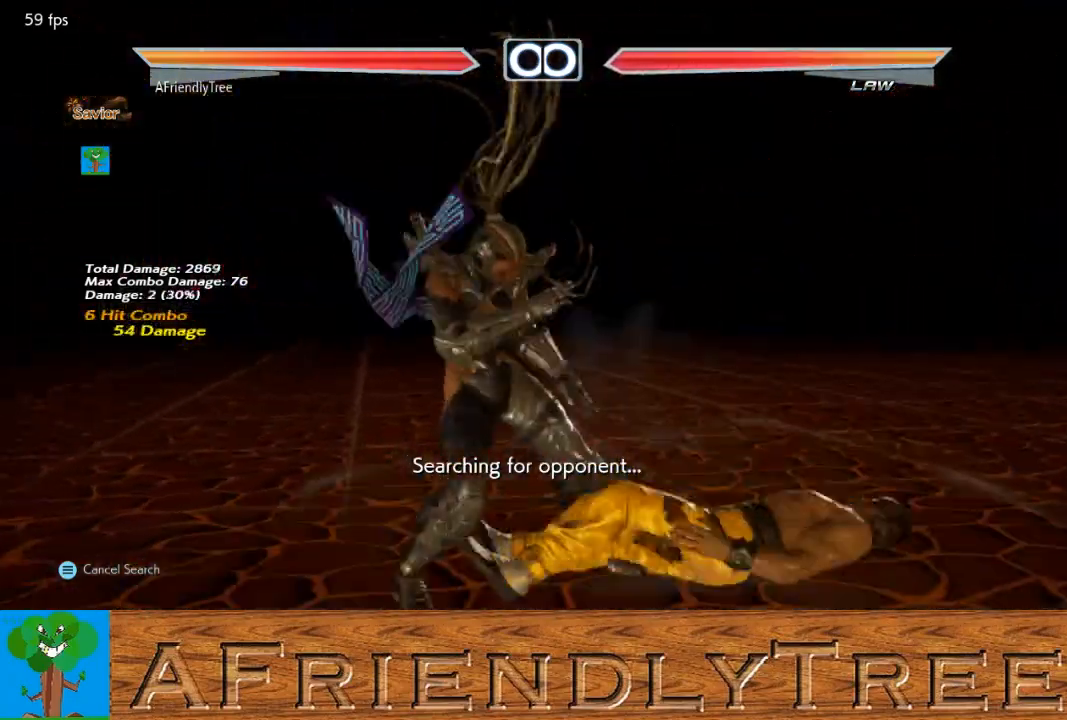
{"buttons": [], "left_stick": "center", "events": []}
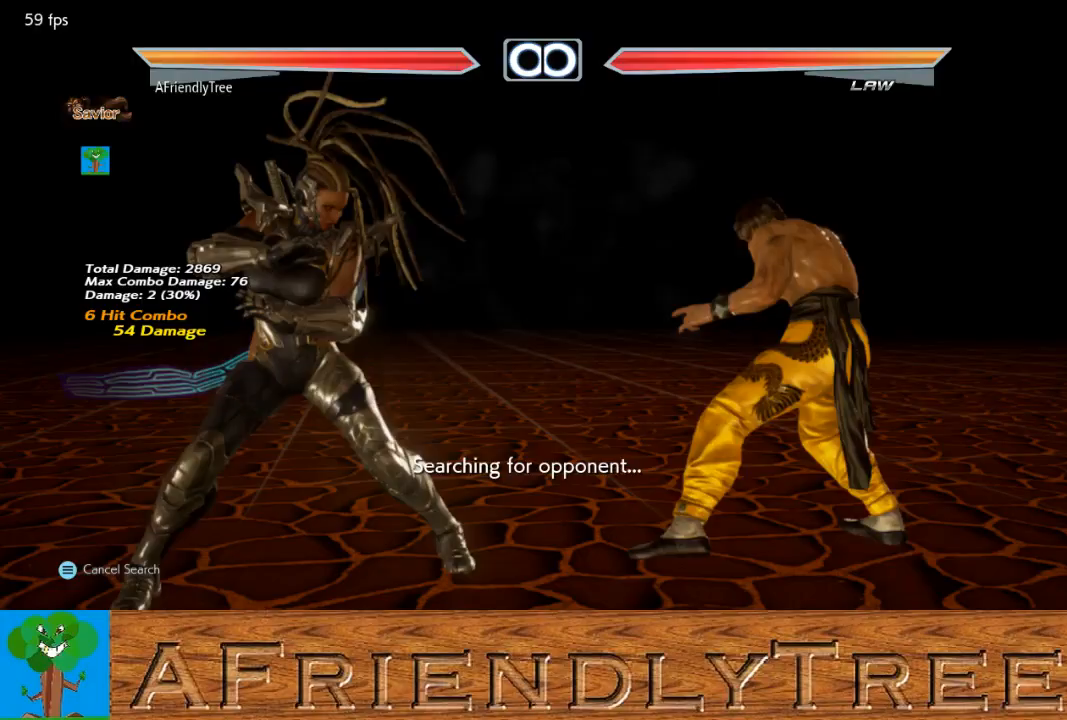
{"buttons": ["CROSS"], "left_stick": "right", "events": [[33, "left_stick", "right"], [100, "left_stick", "center"], [167, "left_stick", "right"], [233, "CROSS", "down"]]}
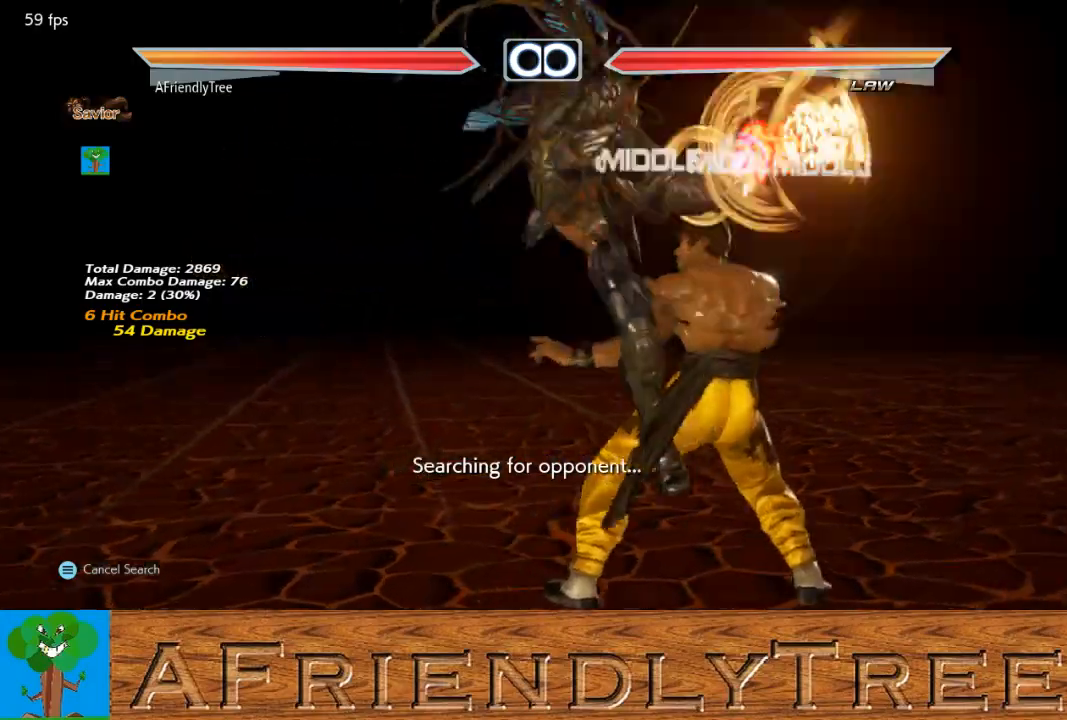
{"buttons": ["CROSS"], "left_stick": "right", "events": [[100, "left_stick", "center"], [167, "CROSS", "up"], [300, "left_stick", "right"], [367, "left_stick", "center"], [433, "left_stick", "right"], [467, "CROSS", "down"]]}
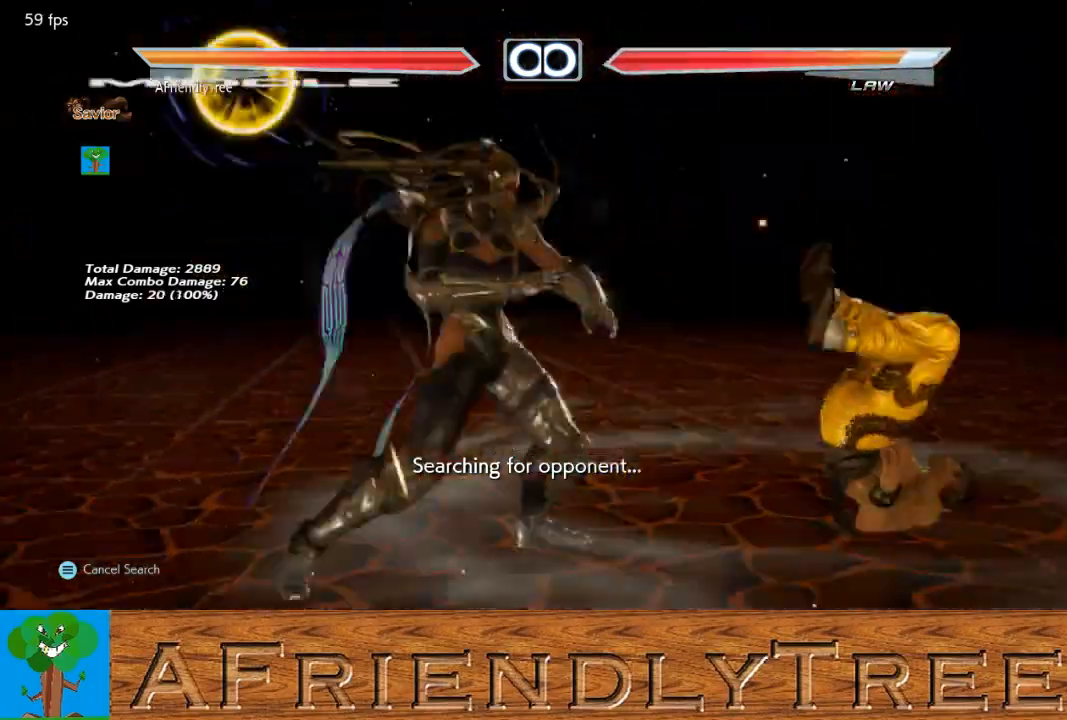
{"buttons": [], "left_stick": "down-right", "events": [[67, "CROSS", "up"], [67, "left_stick", "center"], [500, "left_stick", "down-right"]]}
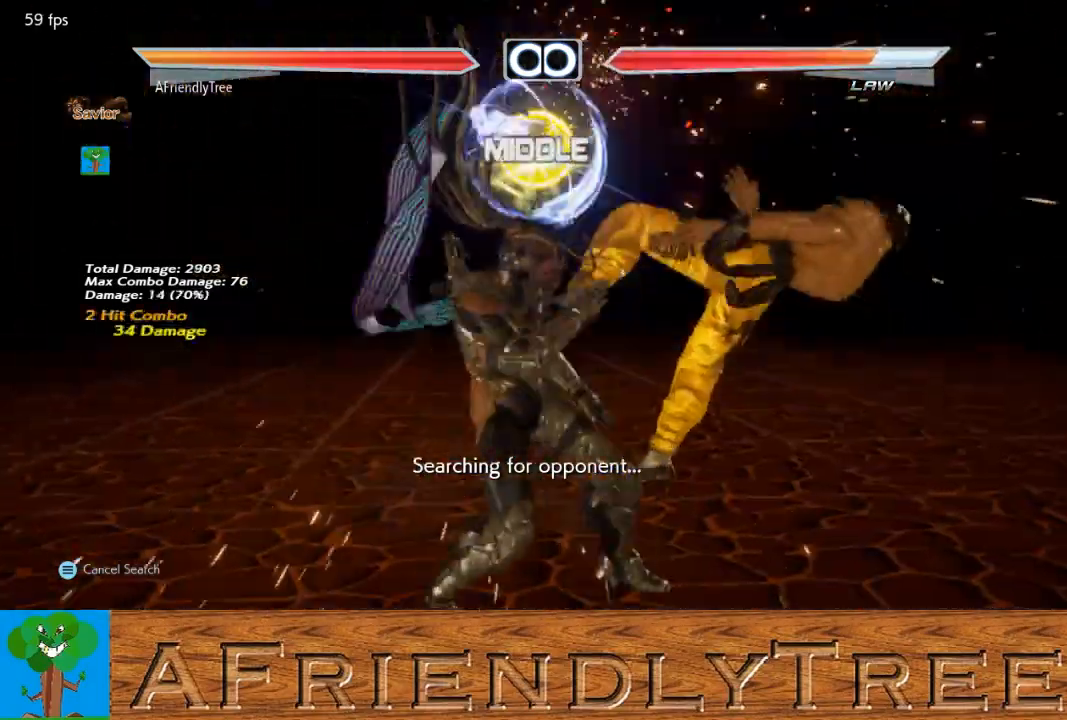
{"buttons": [], "left_stick": "center", "events": [[33, "TRIANGLE", "down"], [100, "TRIANGLE", "up"], [133, "left_stick", "center"], [200, "CROSS", "down"], [300, "CROSS", "up"]]}
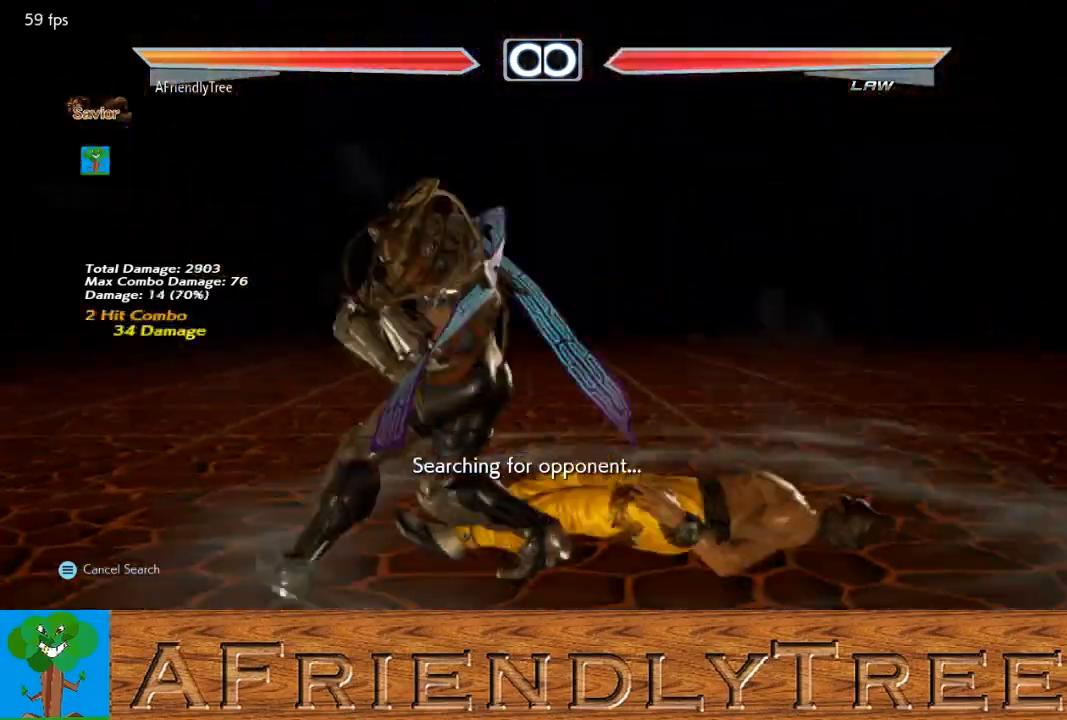
{"buttons": [], "left_stick": "center", "events": []}
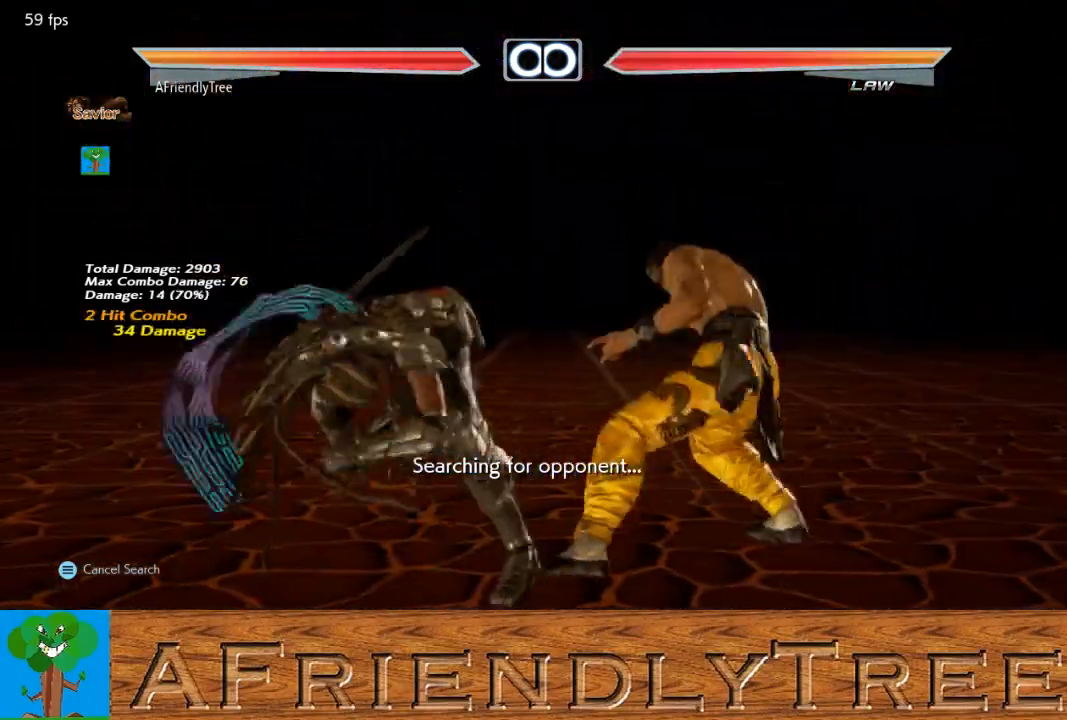
{"buttons": [], "left_stick": "center", "events": [[233, "left_stick", "right"], [400, "CROSS", "down"], [433, "left_stick", "center"], [467, "CROSS", "up"]]}
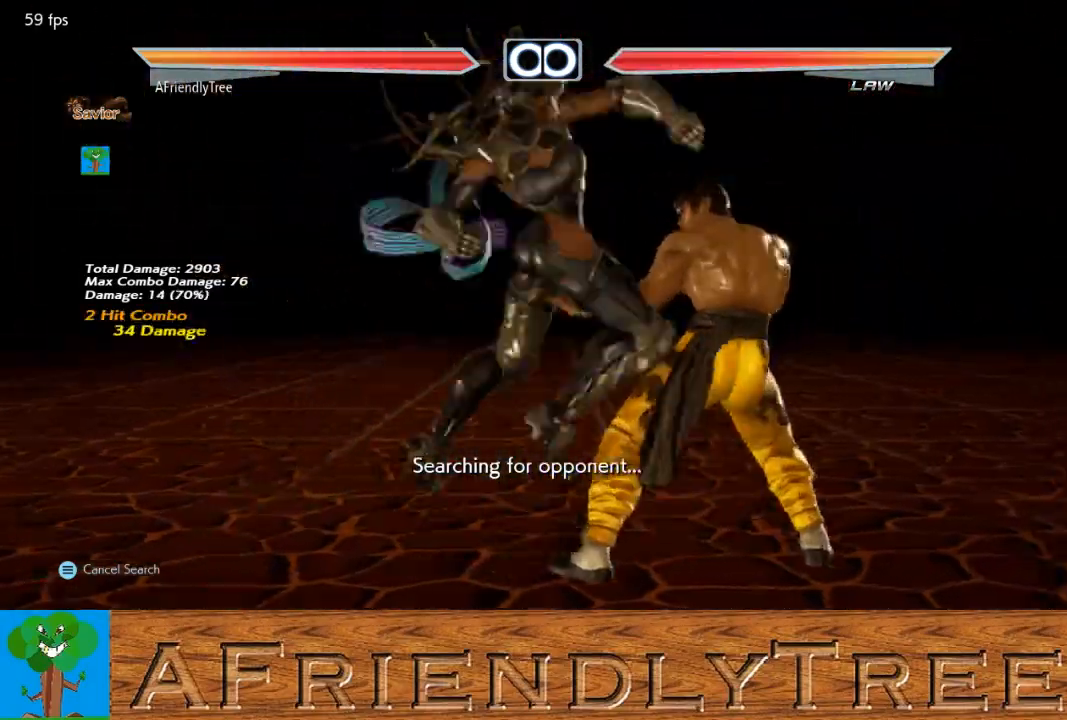
{"buttons": [], "left_stick": "right", "events": [[433, "left_stick", "right"]]}
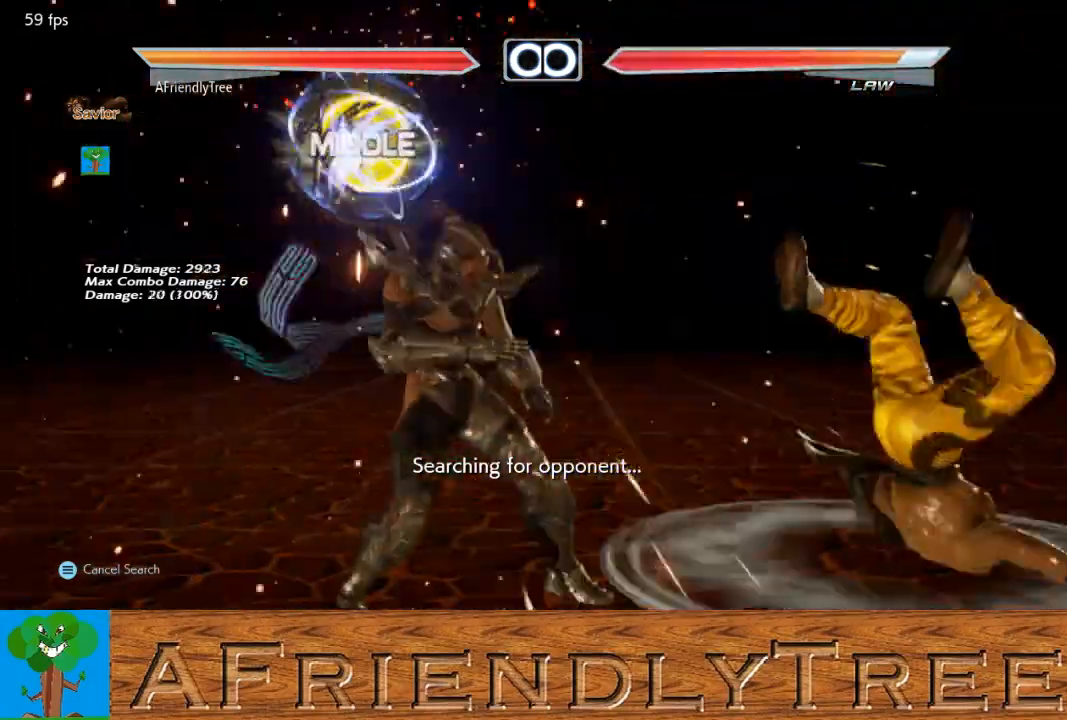
{"buttons": [], "left_stick": "center", "events": [[33, "left_stick", "center"], [133, "CROSS", "down"], [167, "CROSS", "up"]]}
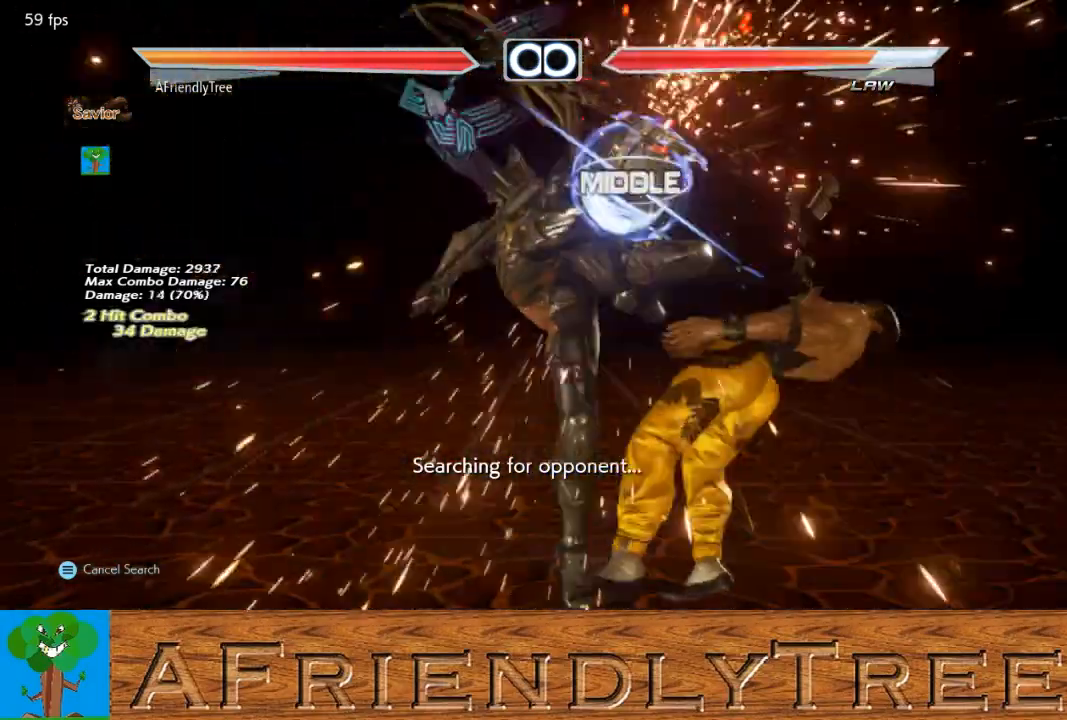
{"buttons": [], "left_stick": "center", "events": [[167, "left_stick", "down-right"], [200, "TRIANGLE", "down"], [267, "TRIANGLE", "up"], [300, "left_stick", "center"], [367, "CROSS", "down"], [433, "CROSS", "up"]]}
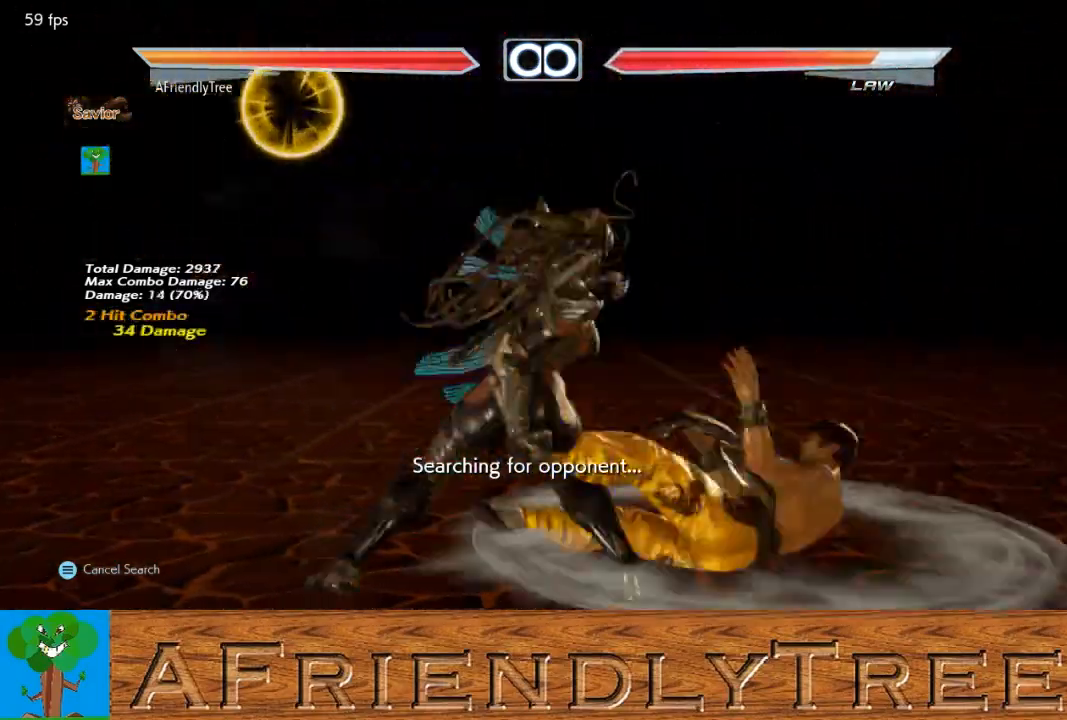
{"buttons": [], "left_stick": "center", "events": []}
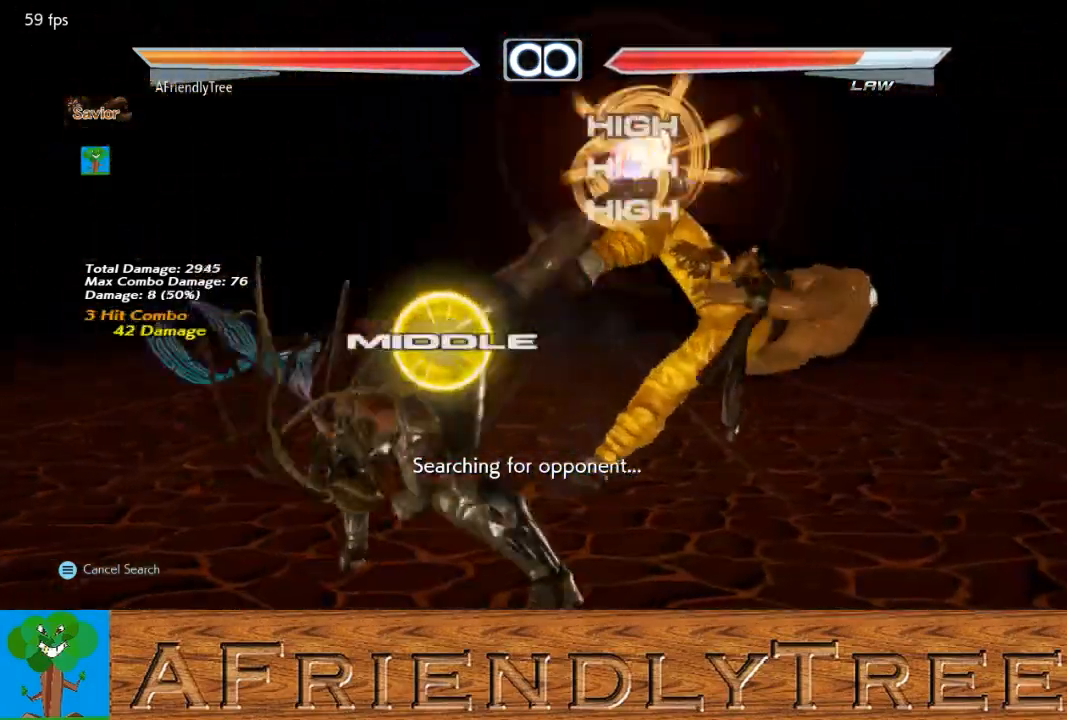
{"buttons": [], "left_stick": "center", "events": [[367, "left_stick", "up"], [467, "left_stick", "center"]]}
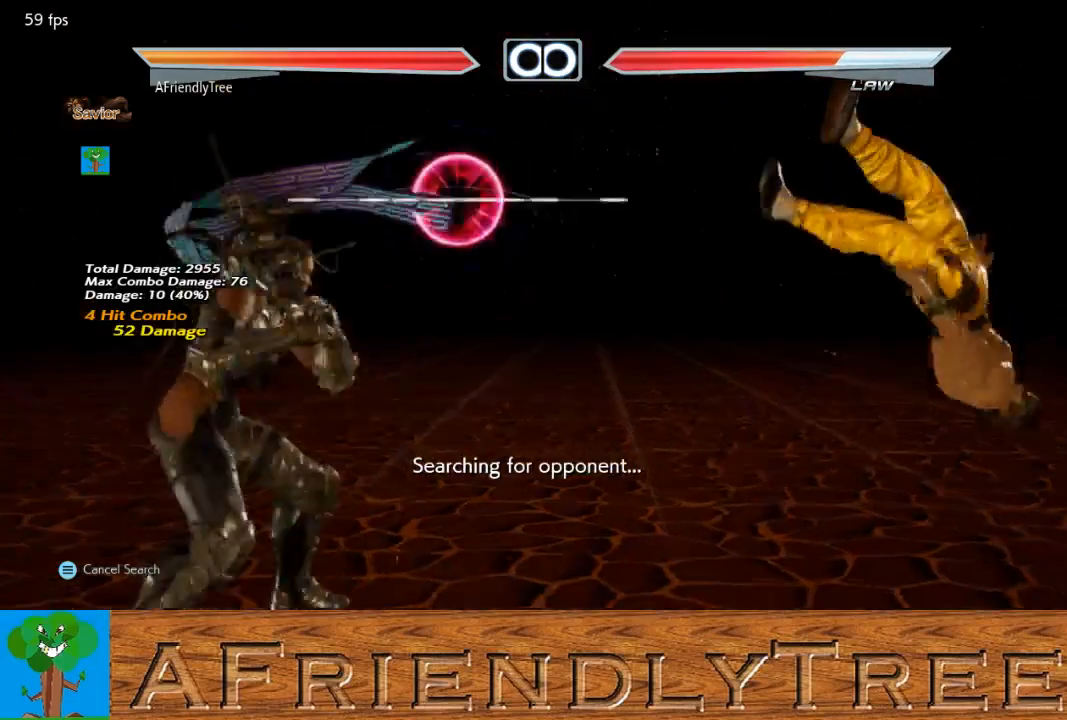
{"buttons": ["CROSS"], "left_stick": "right", "events": [[167, "left_stick", "right"], [233, "left_stick", "center"], [300, "left_stick", "right"], [367, "CROSS", "down"]]}
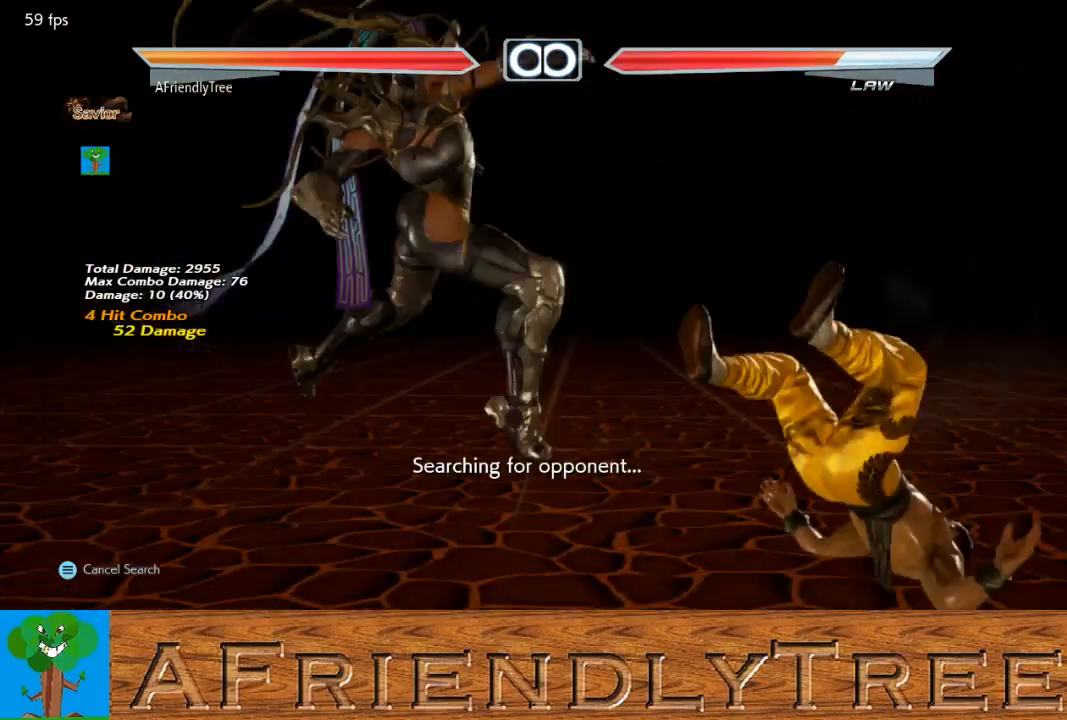
{"buttons": [], "left_stick": "center", "events": [[200, "left_stick", "center"], [267, "CROSS", "up"]]}
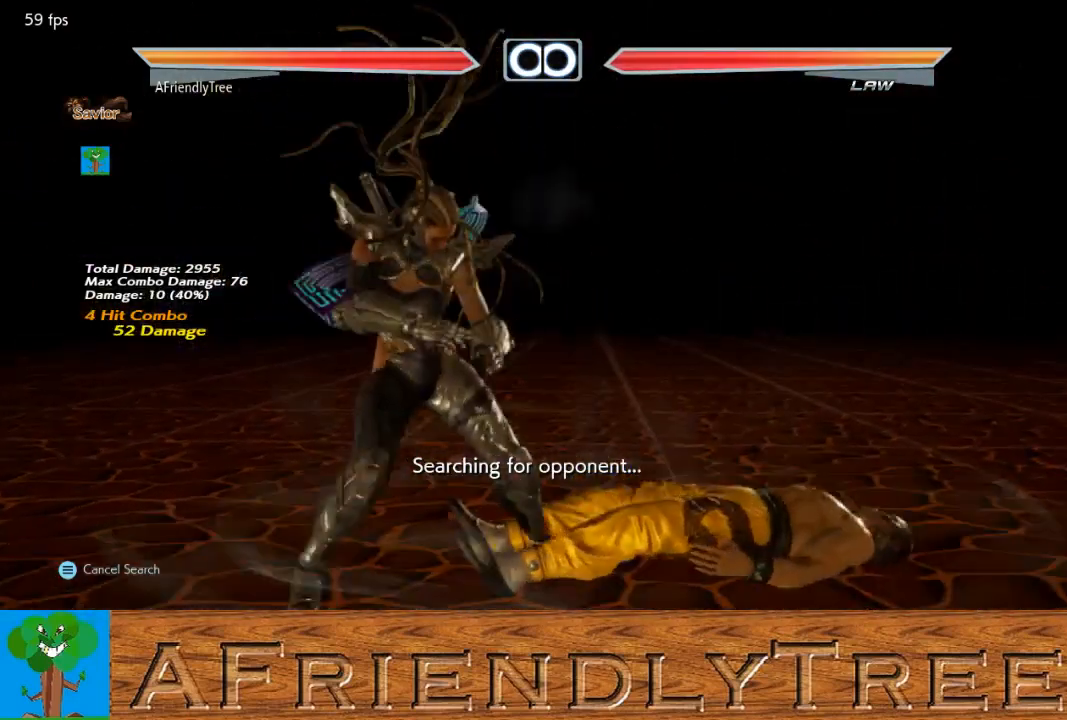
{"buttons": [], "left_stick": "center", "events": []}
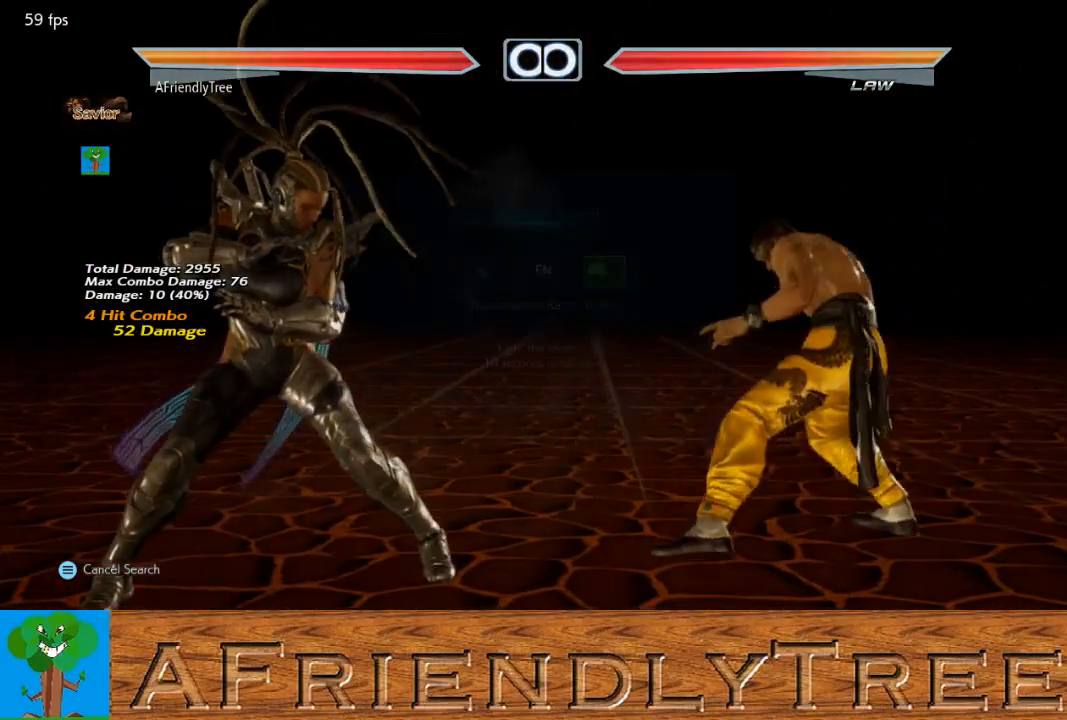
{"buttons": ["CROSS"], "left_stick": "right", "events": [[33, "left_stick", "right"], [100, "left_stick", "center"], [167, "left_stick", "right"], [200, "CROSS", "down"]]}
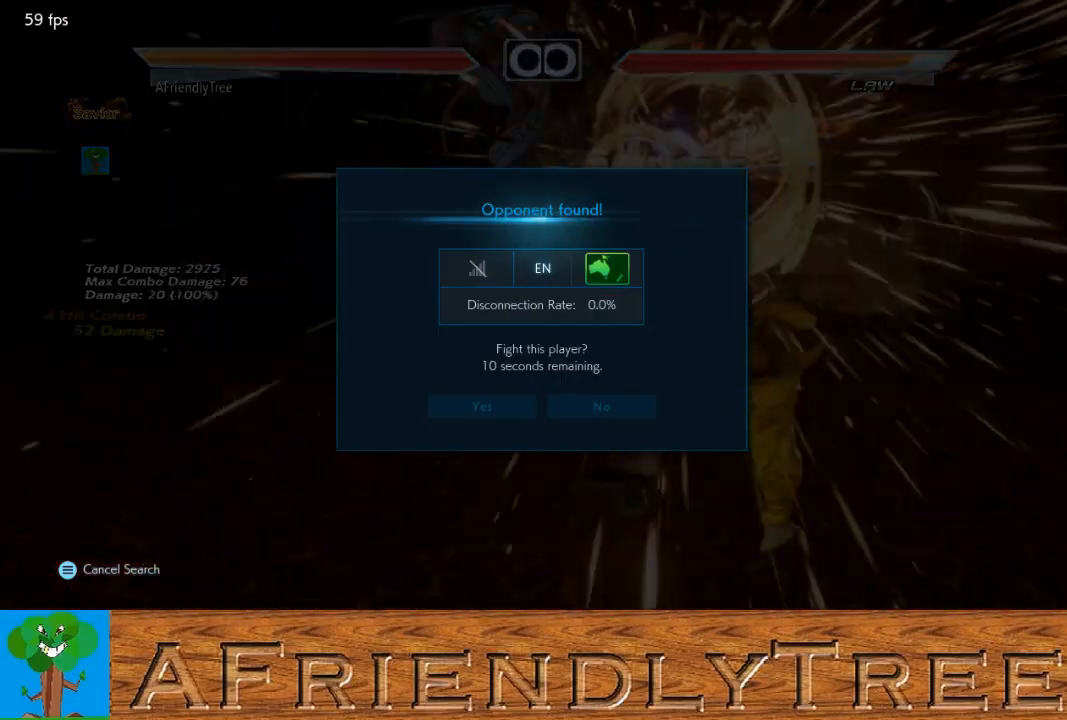
{"buttons": [], "left_stick": "center", "events": [[33, "CROSS", "up"], [33, "left_stick", "center"]]}
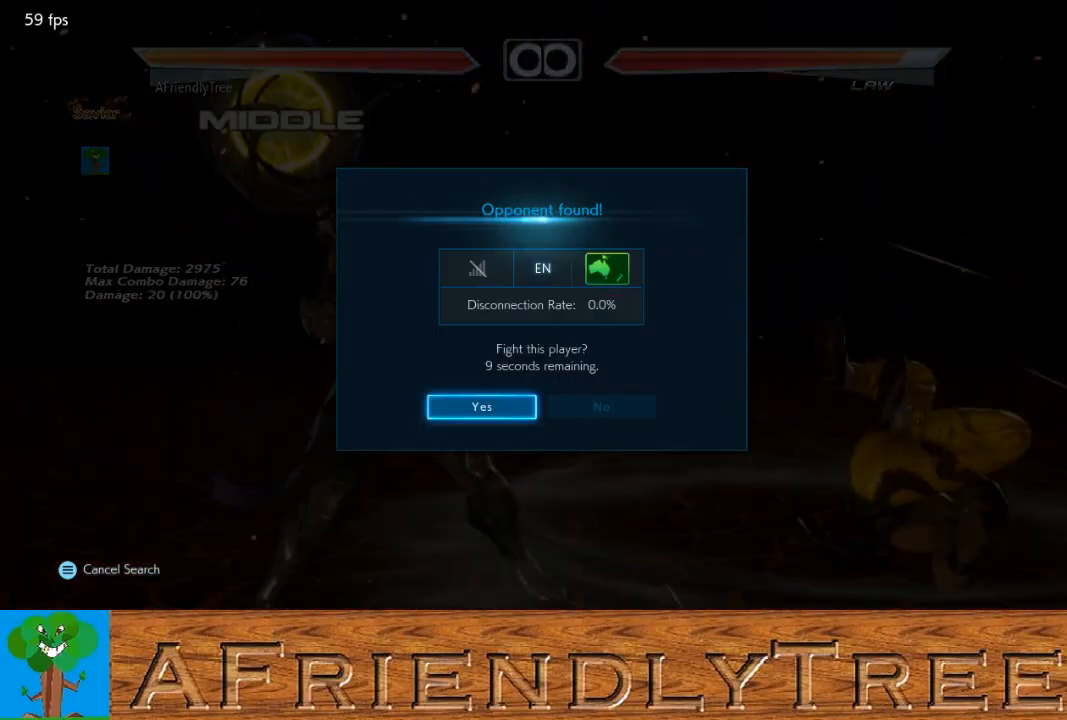
{"buttons": [], "left_stick": "center", "events": []}
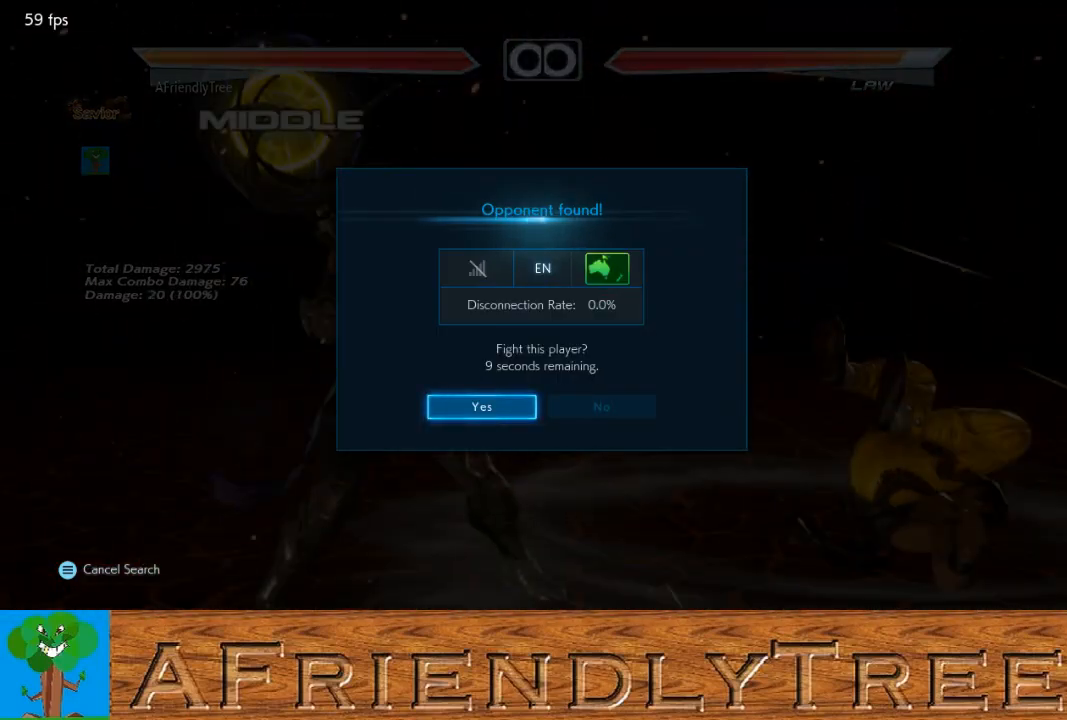
{"buttons": [], "left_stick": "center", "events": []}
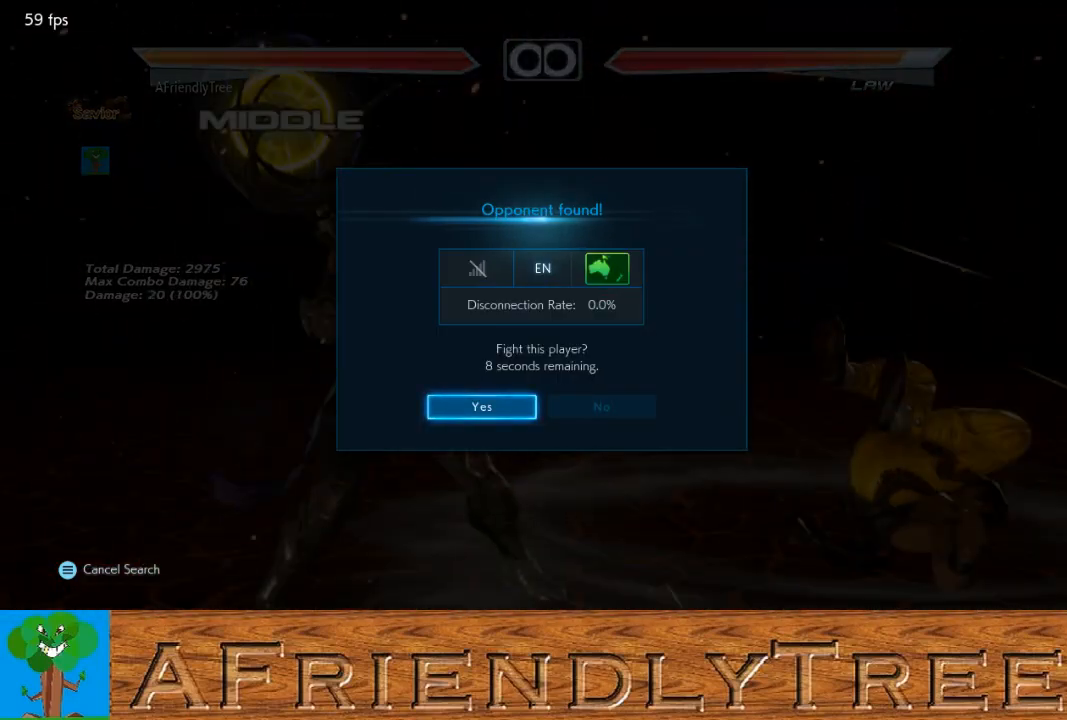
{"buttons": [], "left_stick": "center", "events": []}
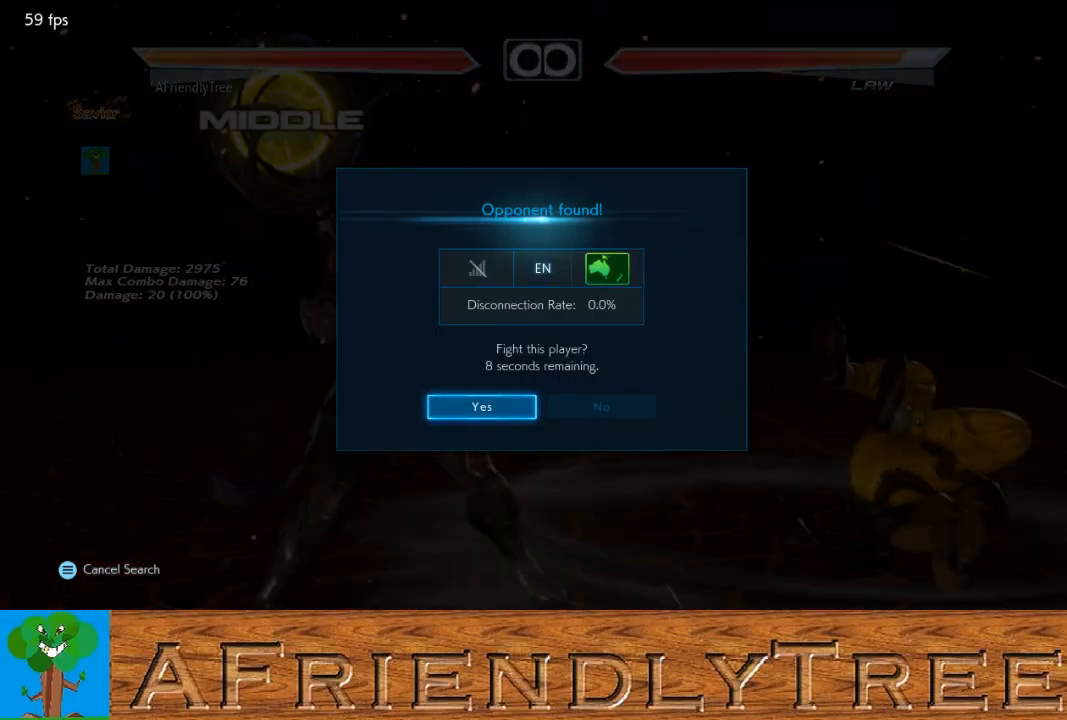
{"buttons": [], "left_stick": "center", "events": []}
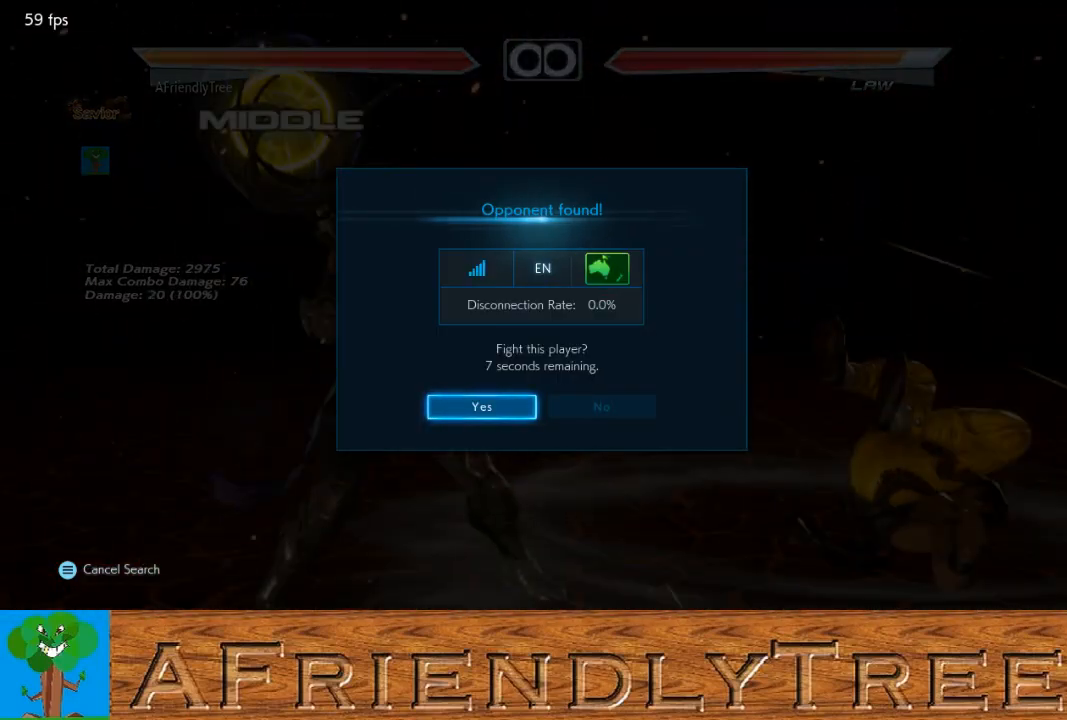
{"buttons": [], "left_stick": "center", "events": [[367, "CROSS", "down"], [467, "CROSS", "up"]]}